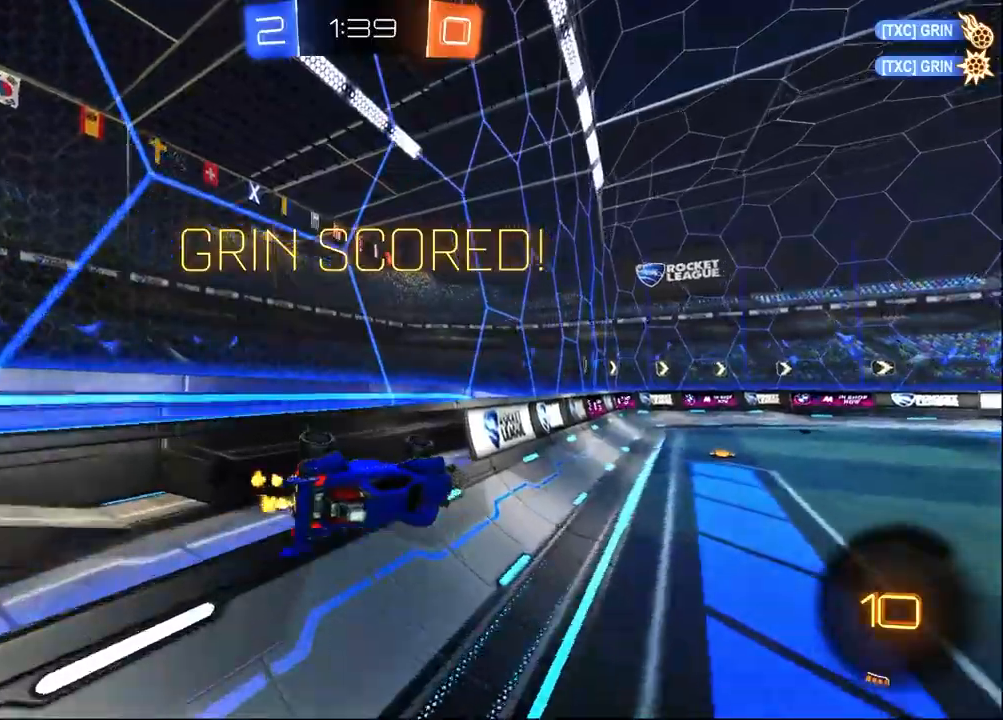
Gameplay with a controller (PlayStation layout); each line is a JSON object with the inputs held at the frame after it (dt_ms = milliseconds from this image to that frame). "events" lists button and stick changes between this image and that frame as [ms after this image, input, new state], when the widget could be followed in between. Not read: R2.
{"dt_ms": 500, "buttons": ["CROSS", "SQUARE", "L1"], "left_stick": "down-left", "right_stick": "center", "events": [[67, "CROSS", "down"], [183, "CROSS", "up"], [233, "left_stick", "down-right"], [250, "CROSS", "down"], [350, "SQUARE", "down"], [350, "left_stick", "down-left"], [367, "L1", "down"]]}
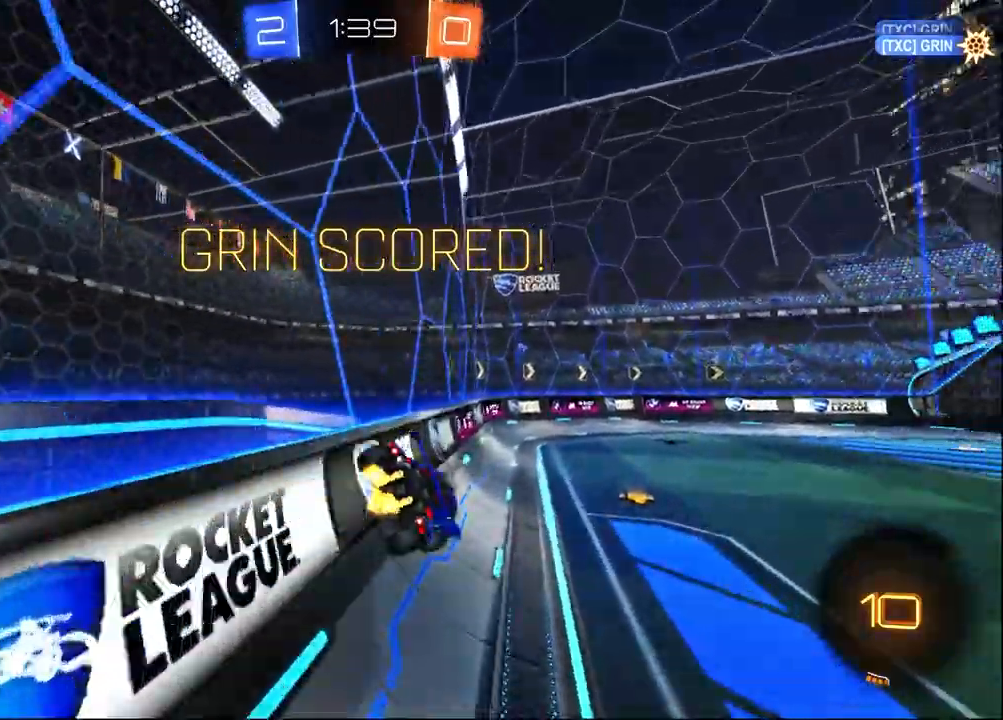
{"dt_ms": 1000, "buttons": [], "left_stick": "center", "right_stick": "center", "events": [[17, "CROSS", "up"], [50, "left_stick", "center"], [83, "SQUARE", "up"], [100, "L1", "up"], [283, "left_stick", "down-left"], [583, "left_stick", "up-right"], [617, "CROSS", "down"], [750, "CROSS", "up"], [867, "left_stick", "center"]]}
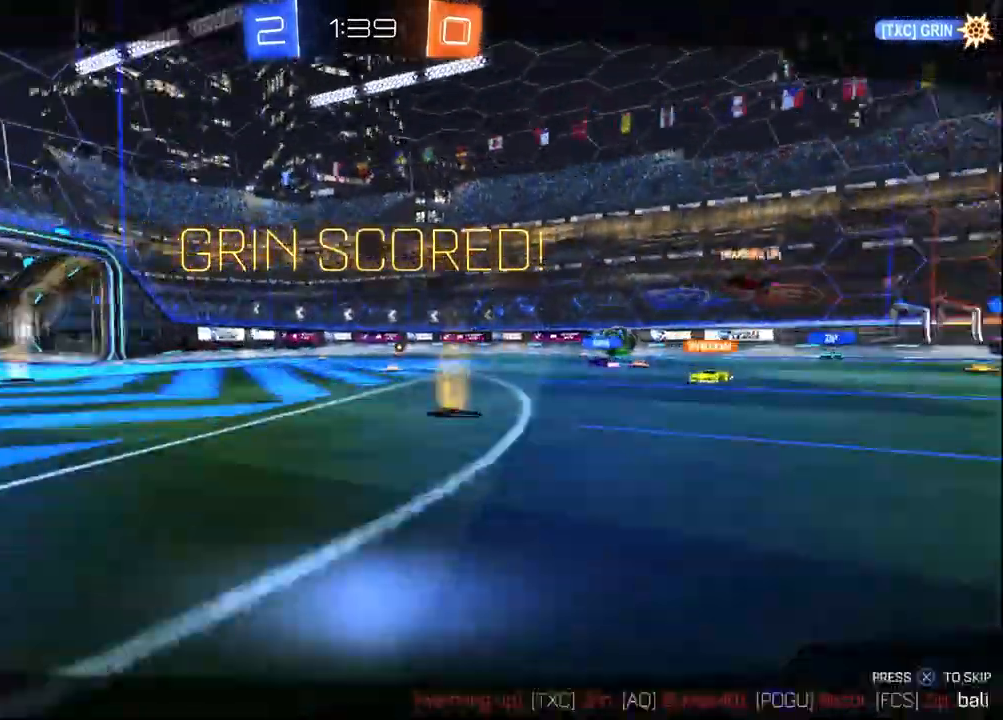
{"dt_ms": 500, "buttons": [], "left_stick": "center", "right_stick": "center", "events": []}
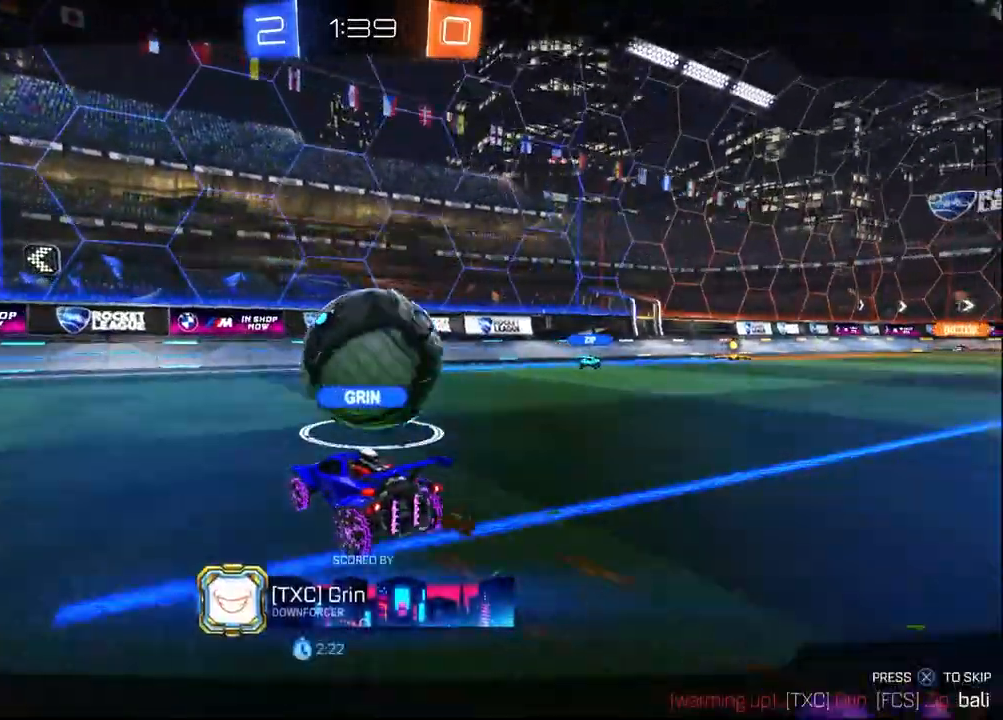
{"dt_ms": 500, "buttons": [], "left_stick": "center", "right_stick": "center", "events": []}
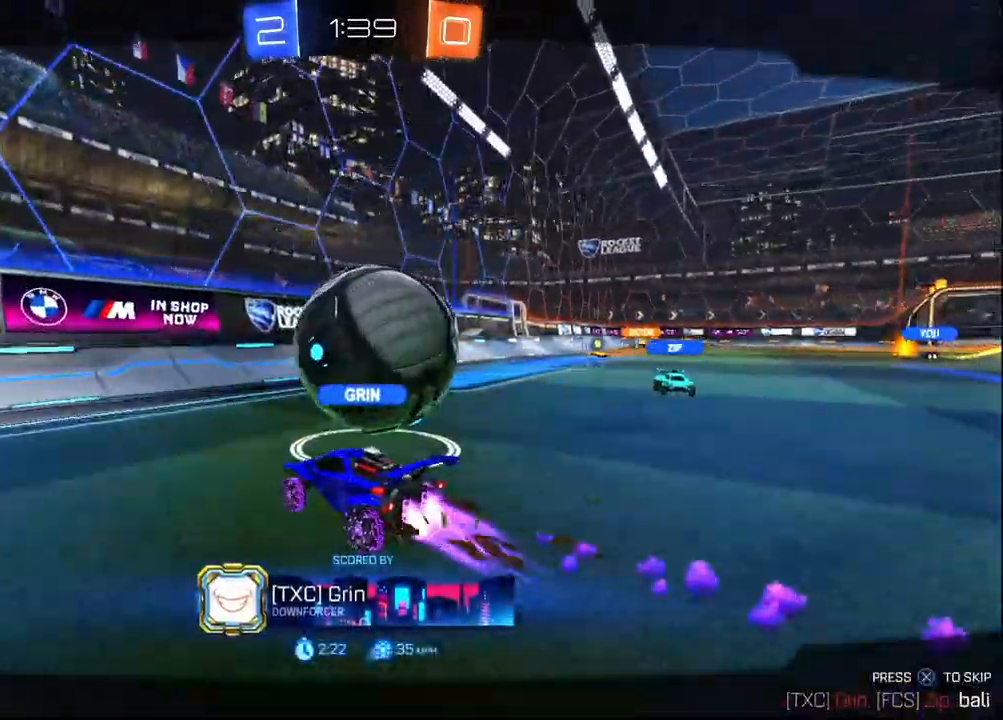
{"dt_ms": 500, "buttons": [], "left_stick": "center", "right_stick": "center", "events": []}
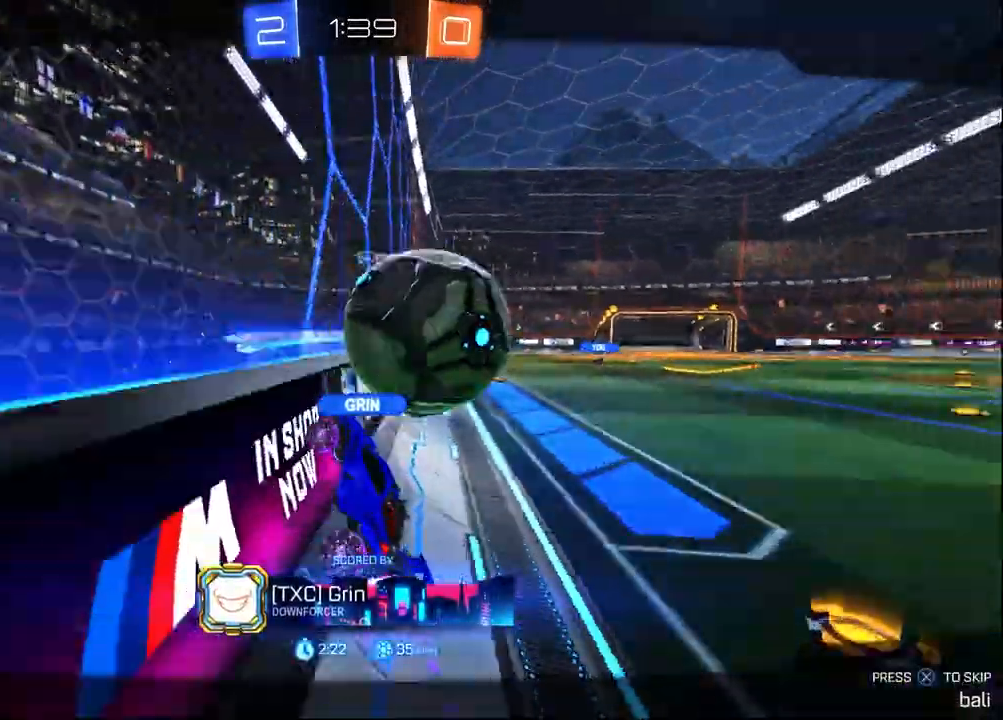
{"dt_ms": 500, "buttons": [], "left_stick": "center", "right_stick": "center", "events": []}
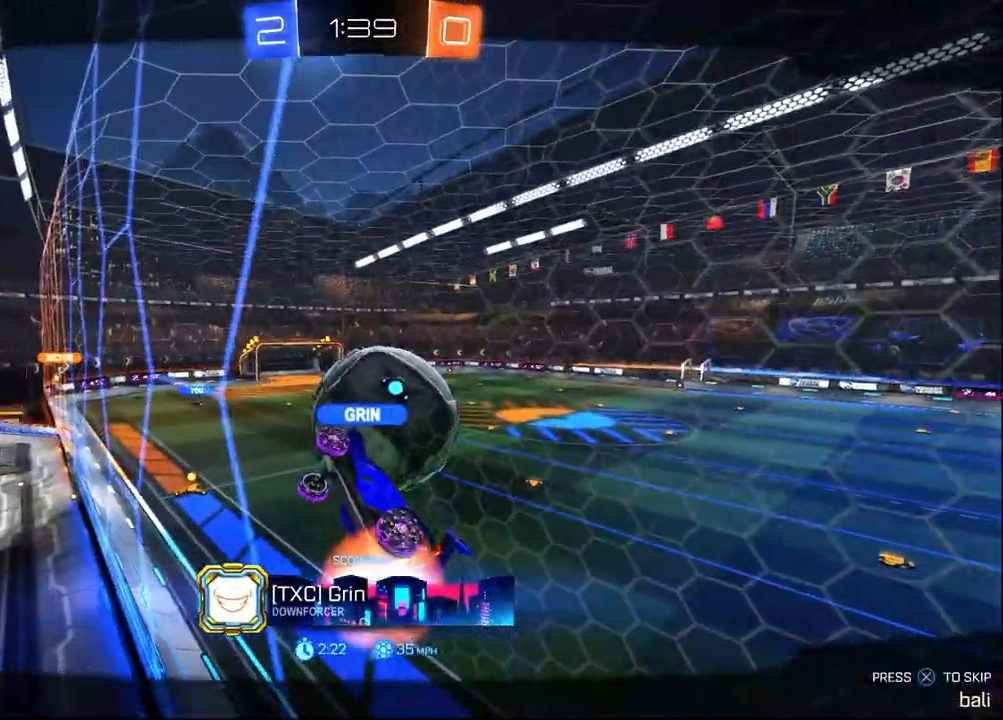
{"dt_ms": 500, "buttons": [], "left_stick": "center", "right_stick": "center", "events": [[400, "CROSS", "down"], [500, "CROSS", "up"]]}
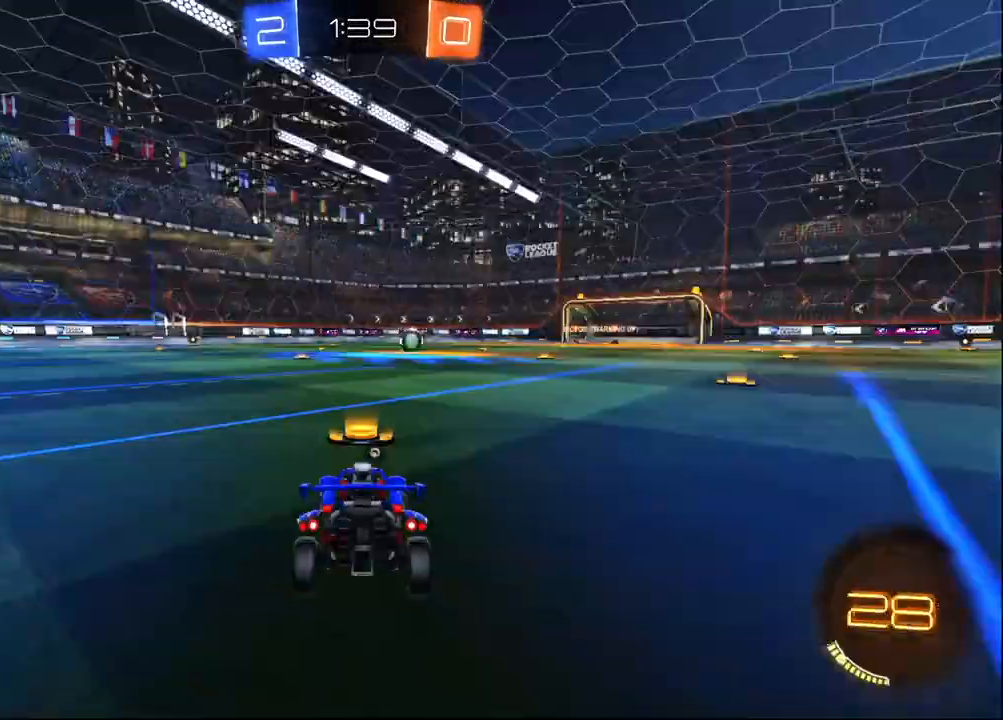
{"dt_ms": 500, "buttons": [], "left_stick": "center", "right_stick": "center", "events": [[183, "SELECT", "down"], [300, "SELECT", "up"]]}
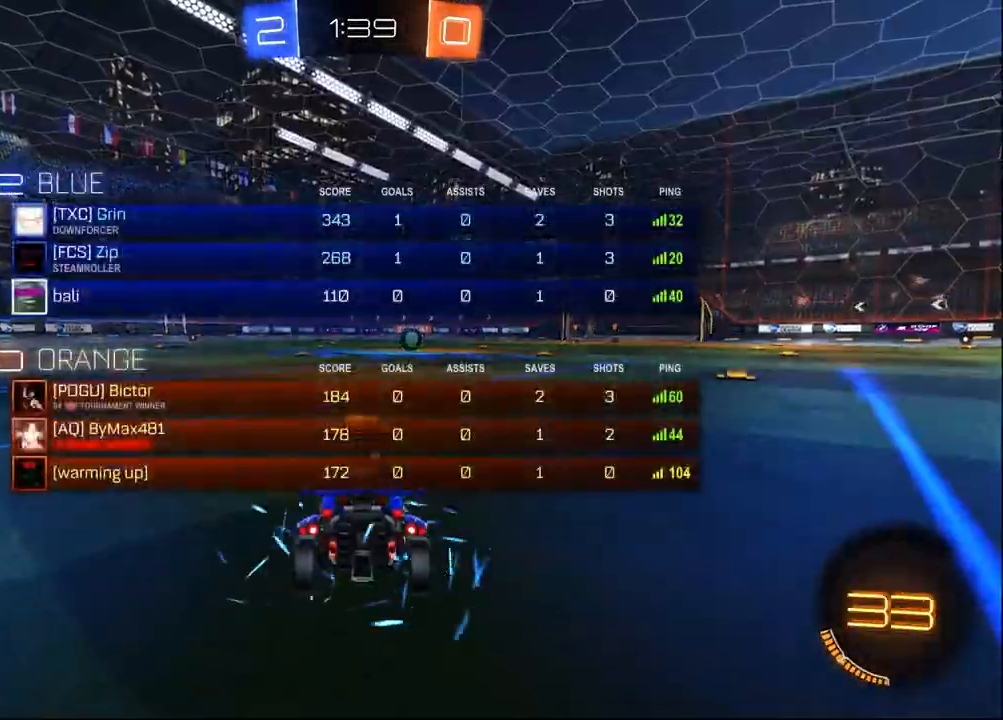
{"dt_ms": 500, "buttons": [], "left_stick": "center", "right_stick": "center", "events": [[183, "SELECT", "down"], [267, "SELECT", "up"]]}
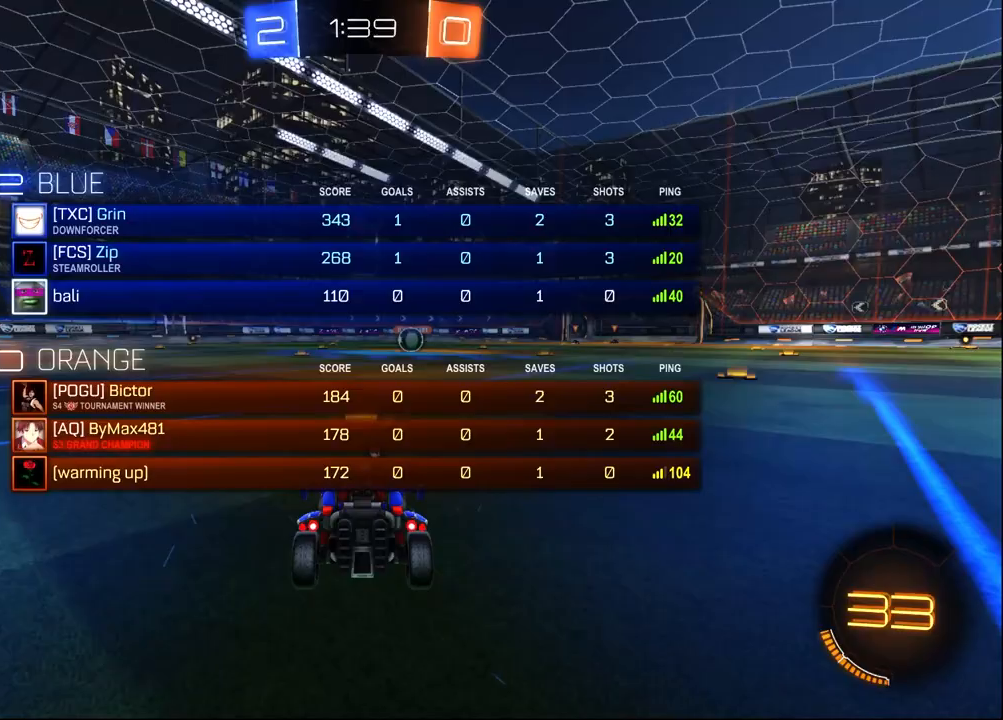
{"dt_ms": 500, "buttons": [], "left_stick": "center", "right_stick": "center", "events": [[100, "SELECT", "down"], [217, "SELECT", "up"]]}
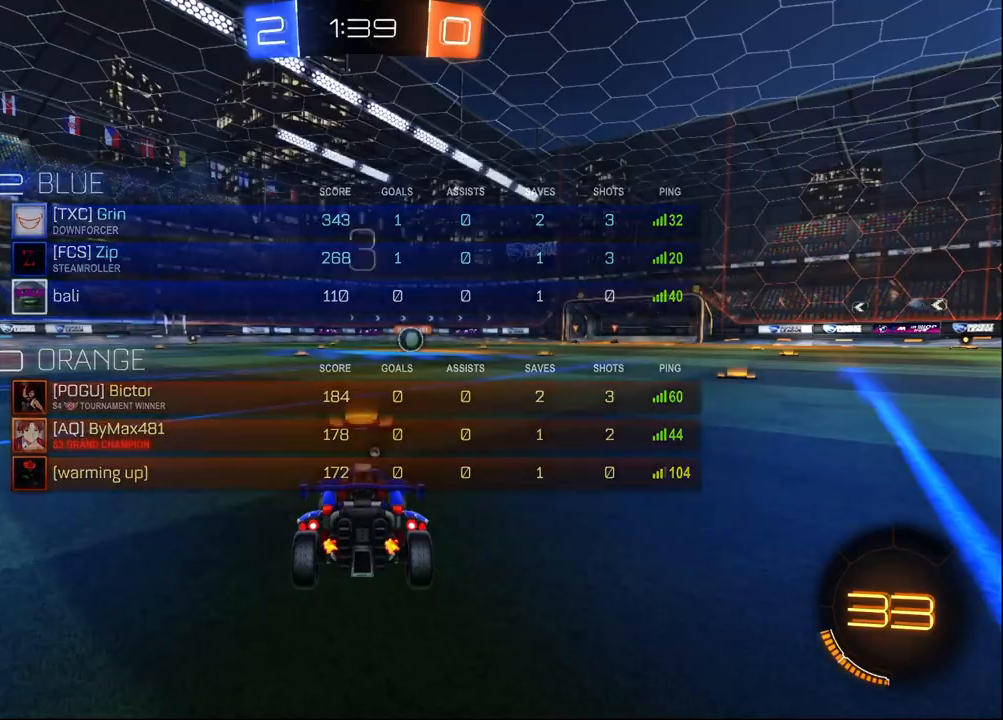
{"dt_ms": 500, "buttons": [], "left_stick": "center", "right_stick": "center", "events": [[383, "SELECT", "down"], [500, "SELECT", "up"]]}
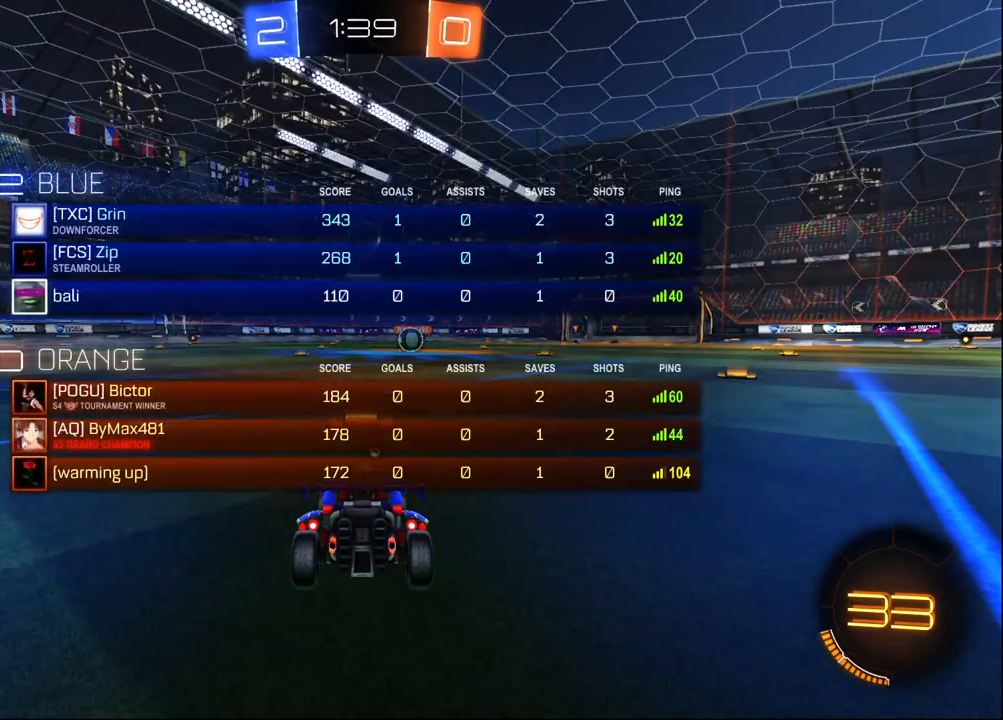
{"dt_ms": 500, "buttons": [], "left_stick": "center", "right_stick": "center", "events": []}
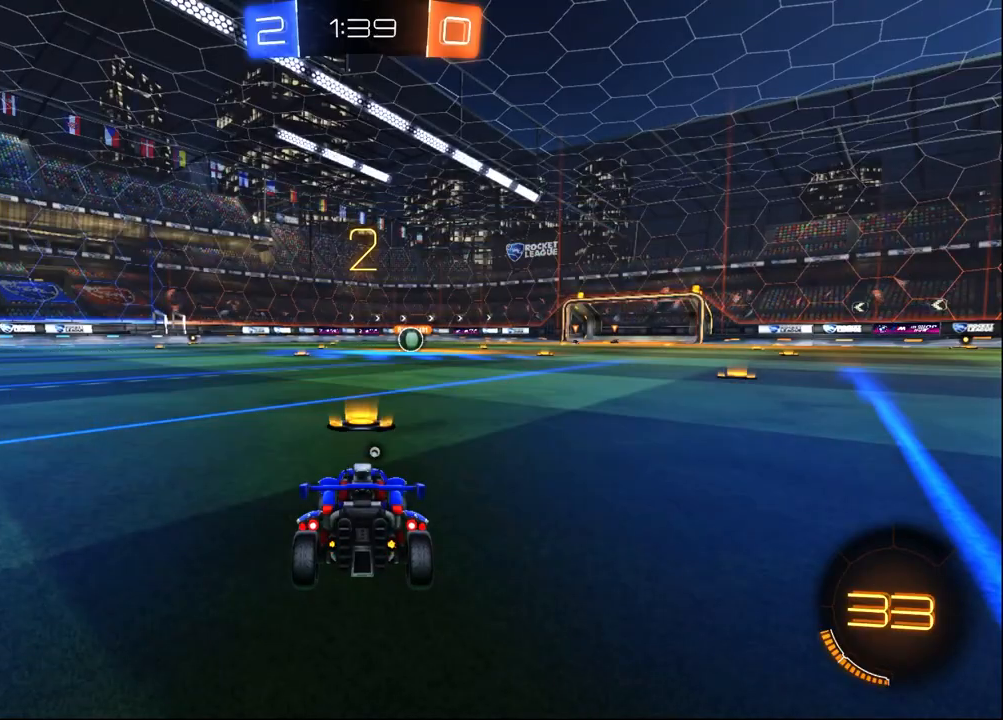
{"dt_ms": 500, "buttons": [], "left_stick": "center", "right_stick": "center", "events": [[83, "TRIANGLE", "down"], [167, "TRIANGLE", "up"]]}
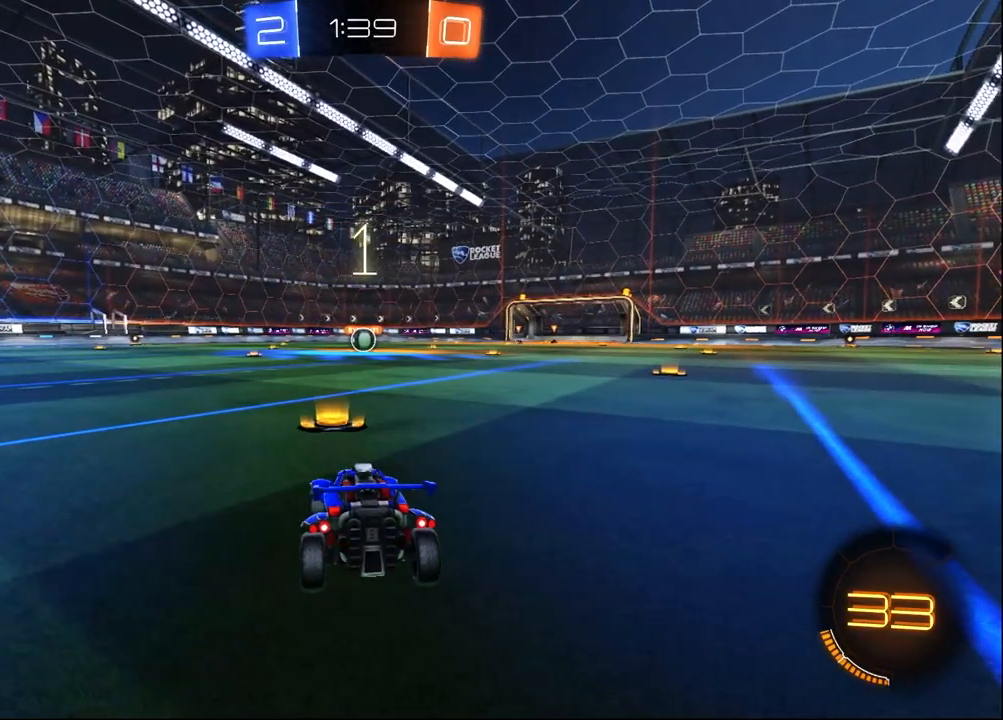
{"dt_ms": 500, "buttons": ["R1"], "left_stick": "center", "right_stick": "center", "events": [[367, "R1", "down"]]}
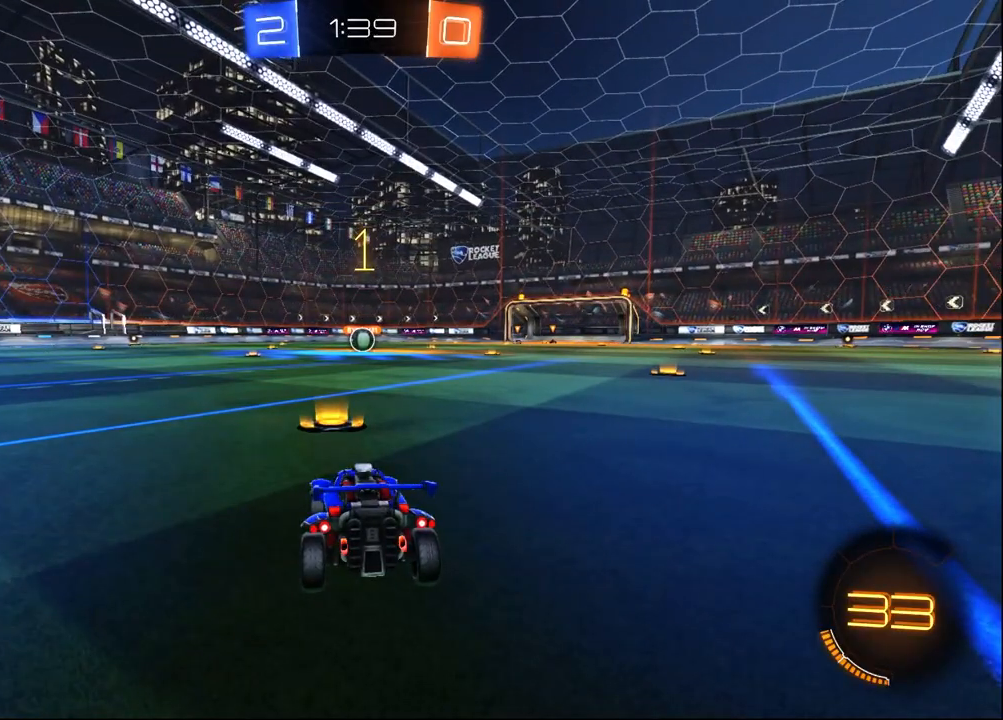
{"dt_ms": 1000, "buttons": ["R1"], "left_stick": "center", "right_stick": "center", "events": [[317, "left_stick", "right"], [383, "left_stick", "center"], [500, "left_stick", "right"], [550, "left_stick", "center"], [833, "CROSS", "down"], [867, "left_stick", "up"], [883, "CROSS", "up"], [917, "left_stick", "center"]]}
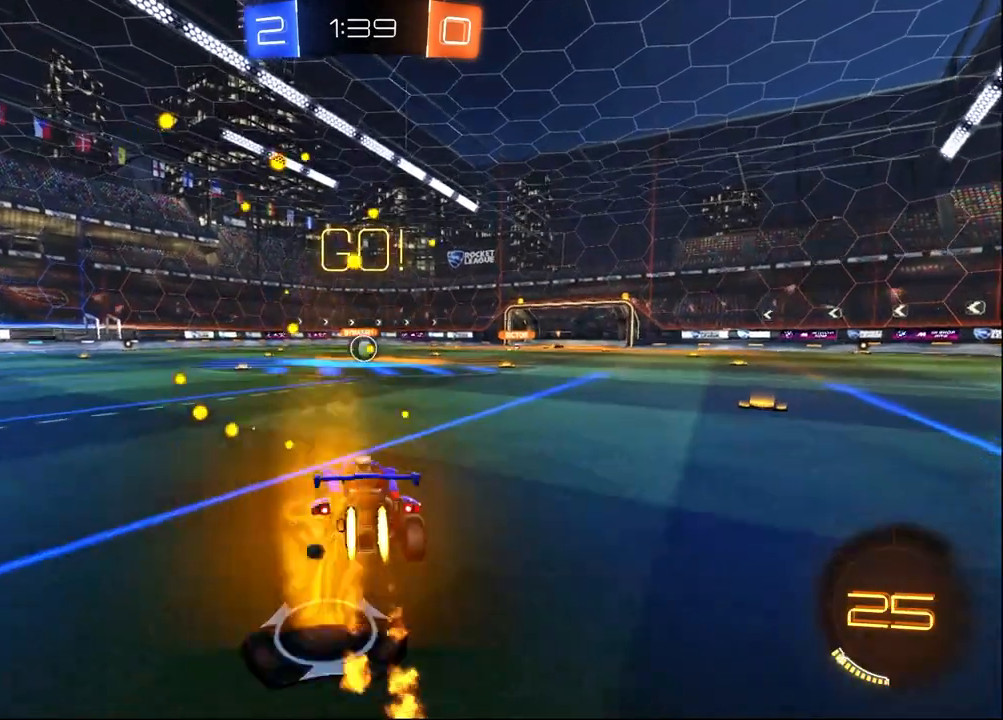
{"dt_ms": 500, "buttons": ["R1"], "left_stick": "down", "right_stick": "center", "events": [[317, "left_stick", "down"]]}
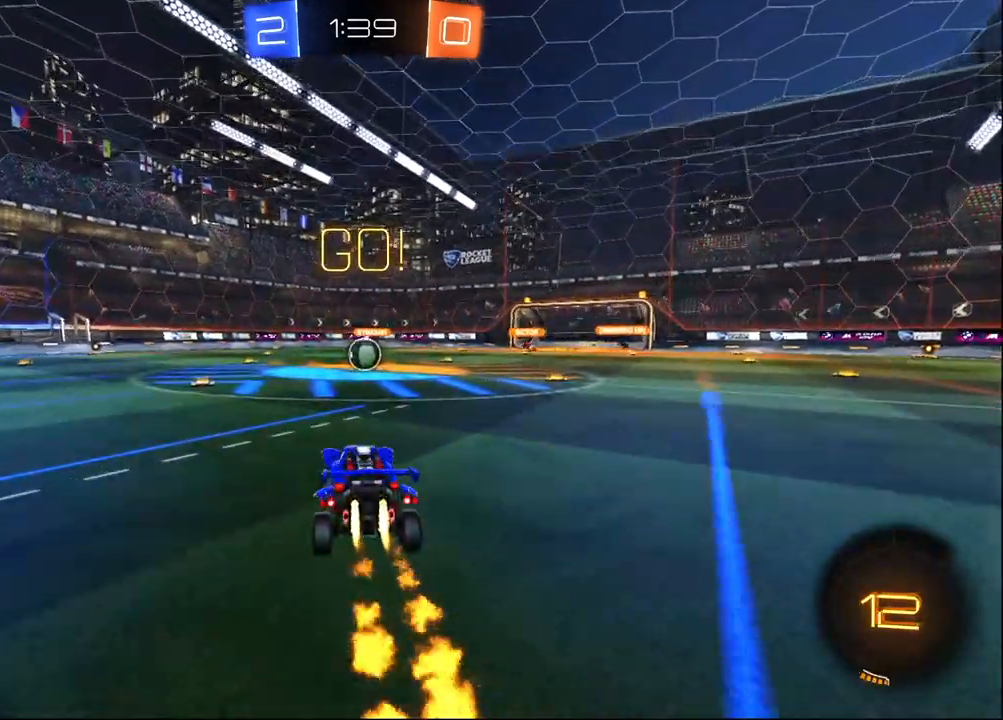
{"dt_ms": 500, "buttons": [], "left_stick": "center", "right_stick": "center", "events": [[33, "left_stick", "center"], [100, "R1", "up"], [217, "left_stick", "up"], [250, "CROSS", "down"], [333, "left_stick", "center"], [350, "CROSS", "up"]]}
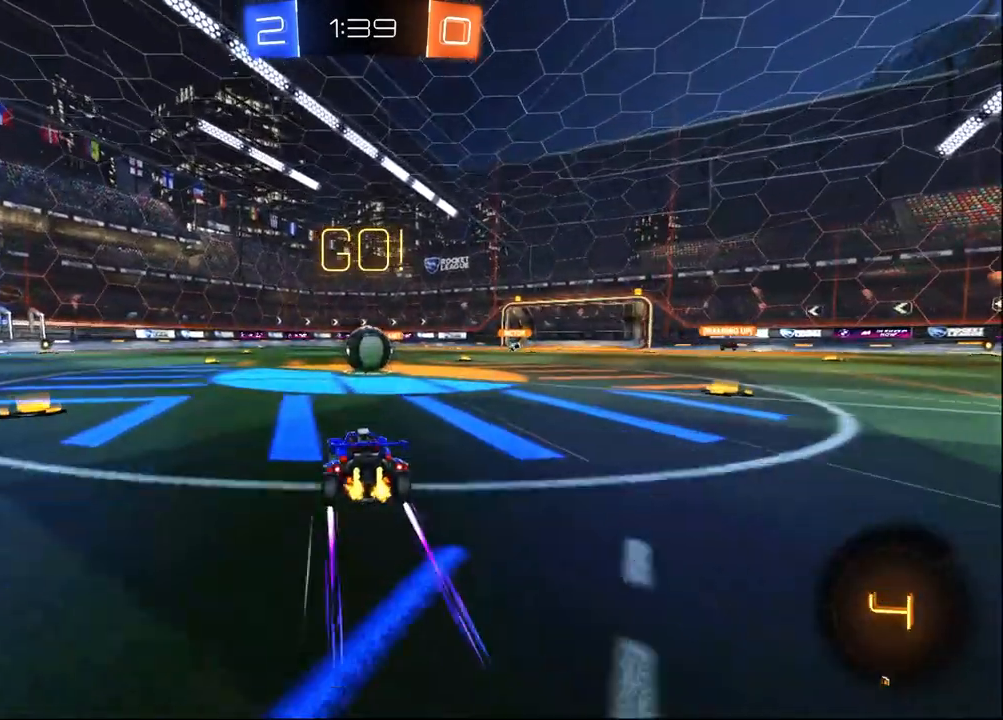
{"dt_ms": 500, "buttons": ["CROSS", "L1"], "left_stick": "up-left", "right_stick": "center", "events": [[67, "CROSS", "down"], [83, "left_stick", "right"], [167, "CROSS", "up"], [167, "left_stick", "center"], [383, "left_stick", "up"], [467, "L1", "down"], [500, "CROSS", "down"], [500, "left_stick", "up-left"]]}
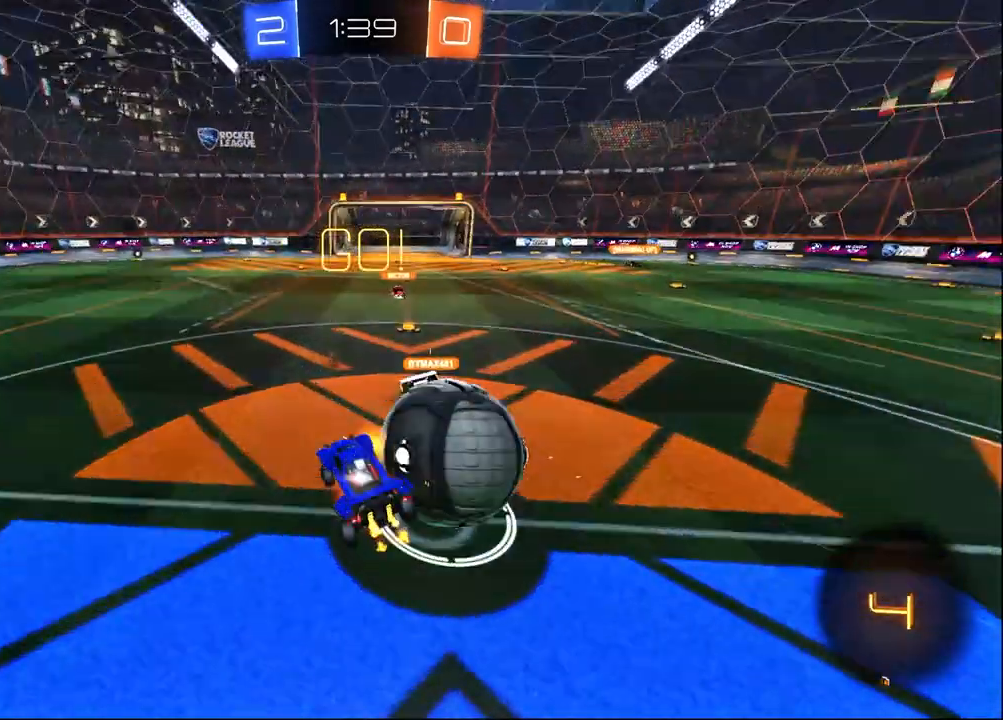
{"dt_ms": 500, "buttons": ["L1"], "left_stick": "up-left", "right_stick": "center", "events": [[33, "left_stick", "down-left"], [450, "CROSS", "up"], [483, "left_stick", "up-left"]]}
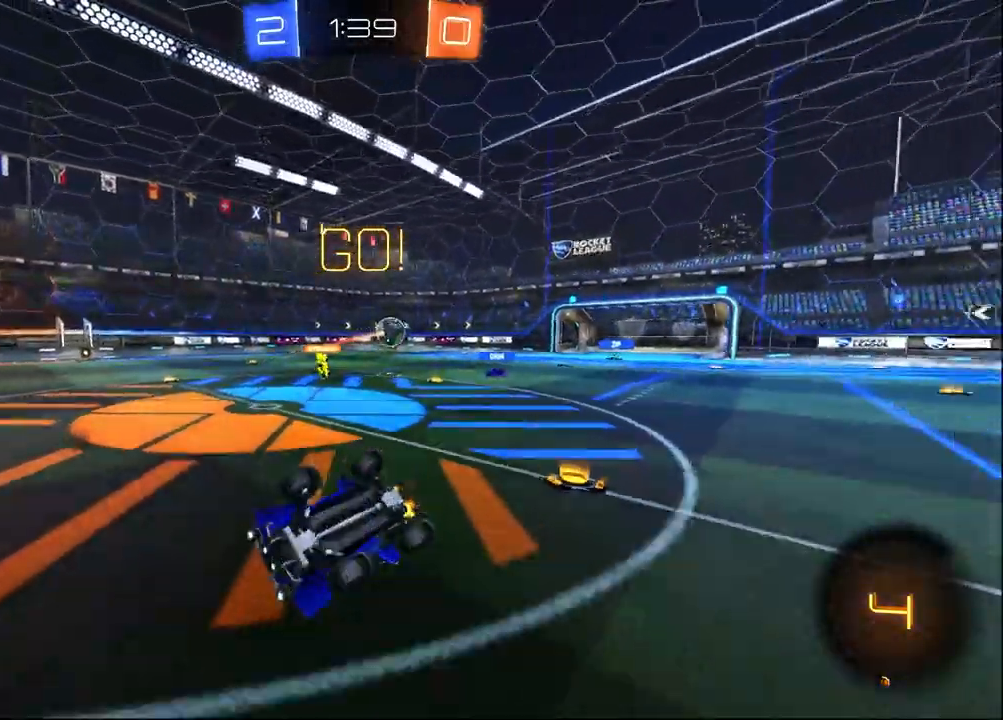
{"dt_ms": 500, "buttons": [], "left_stick": "up-left", "right_stick": "center", "events": [[150, "L1", "up"], [417, "left_stick", "center"], [467, "left_stick", "up-left"]]}
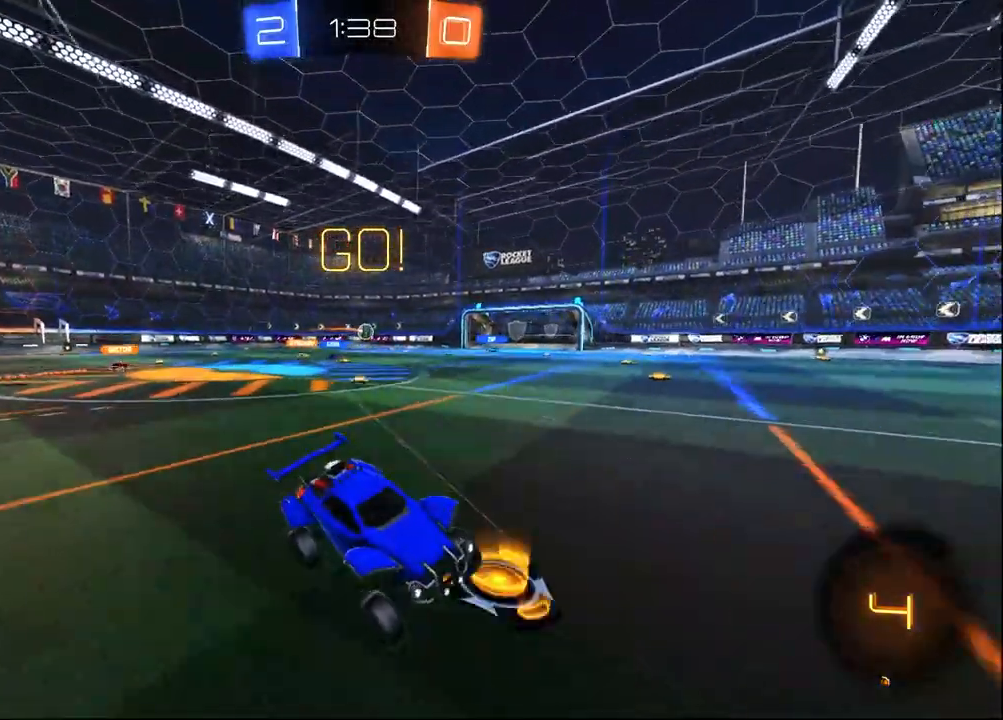
{"dt_ms": 500, "buttons": ["R1"], "left_stick": "up-left", "right_stick": "center", "events": [[233, "R1", "down"]]}
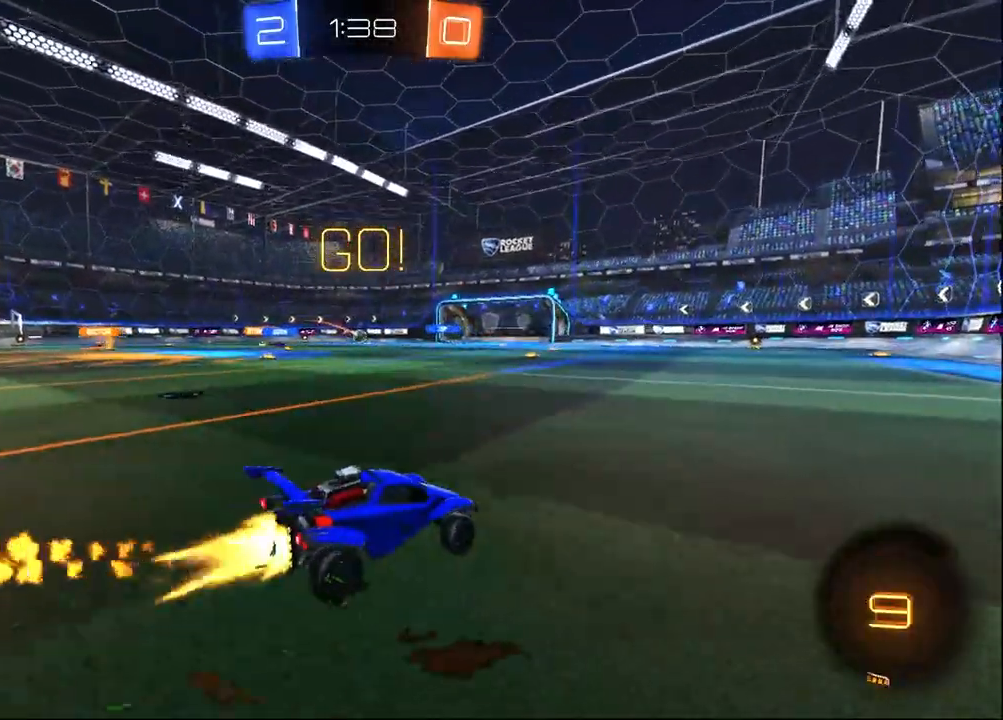
{"dt_ms": 500, "buttons": [], "left_stick": "center", "right_stick": "center", "events": [[67, "left_stick", "right"], [367, "left_stick", "center"], [450, "R1", "up"]]}
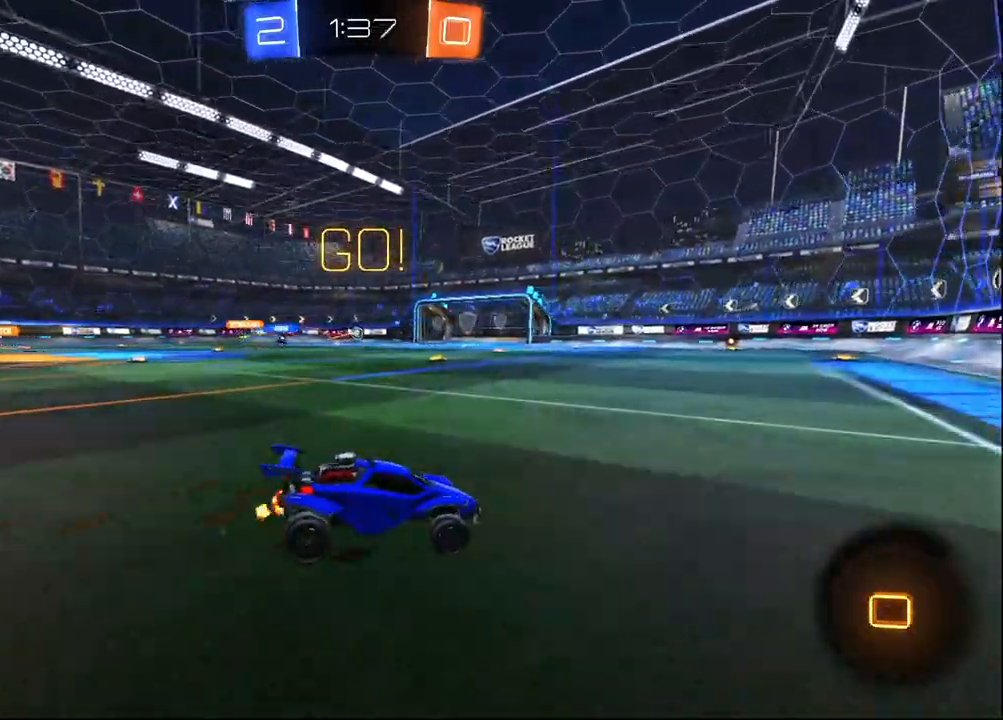
{"dt_ms": 500, "buttons": [], "left_stick": "left", "right_stick": "center", "events": [[383, "left_stick", "left"]]}
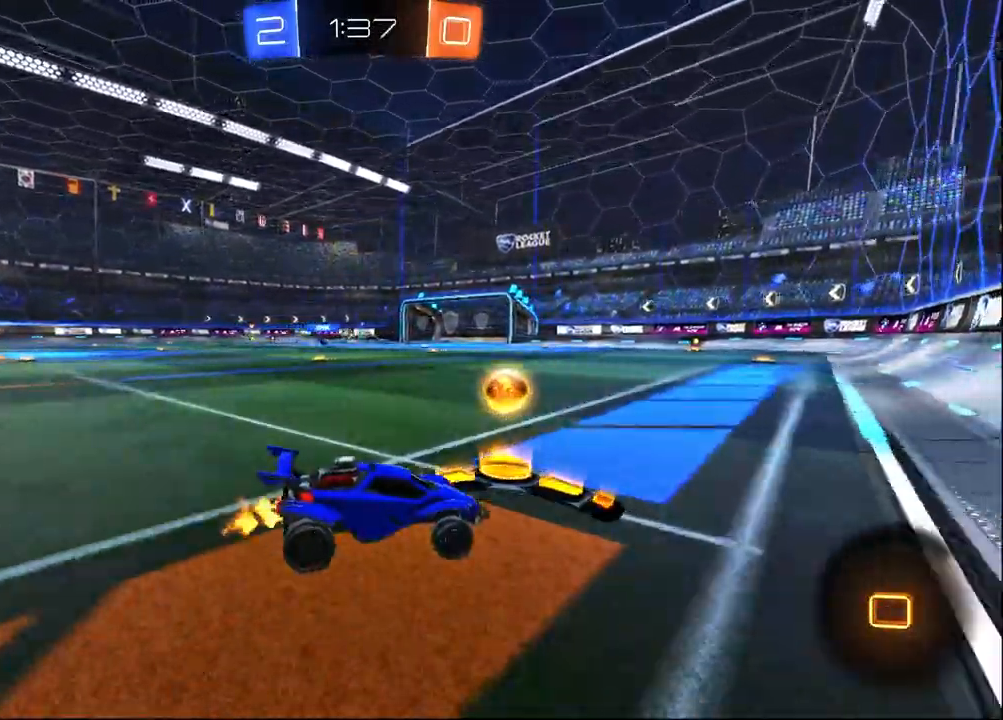
{"dt_ms": 500, "buttons": [], "left_stick": "center", "right_stick": "center", "events": [[67, "R1", "down"], [417, "left_stick", "center"], [483, "R1", "up"]]}
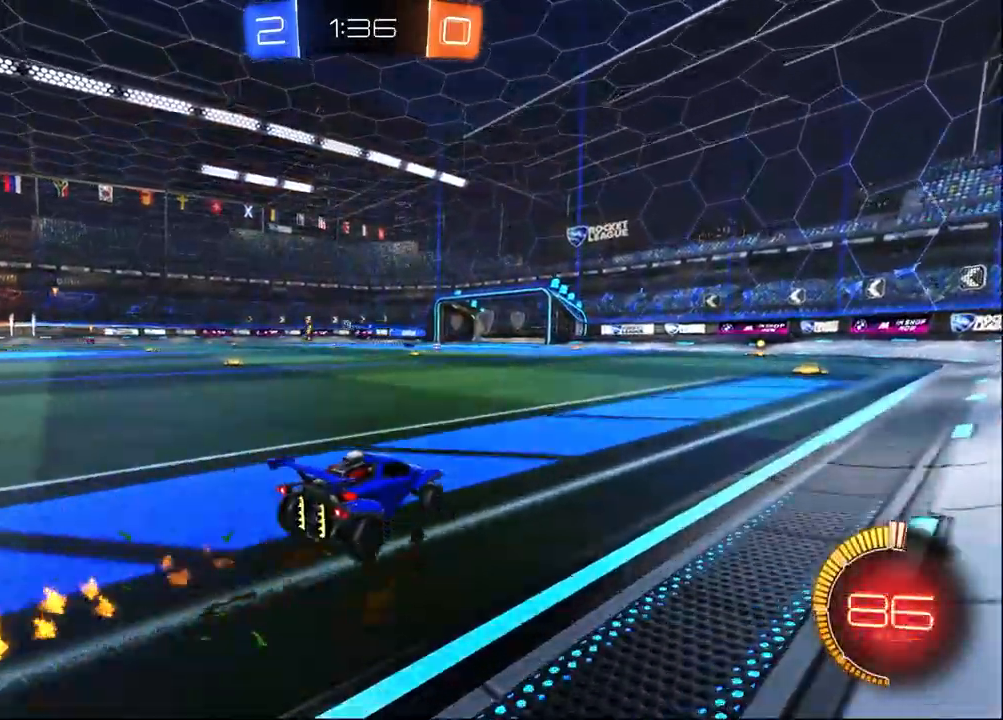
{"dt_ms": 500, "buttons": [], "left_stick": "left", "right_stick": "center", "events": [[367, "left_stick", "left"]]}
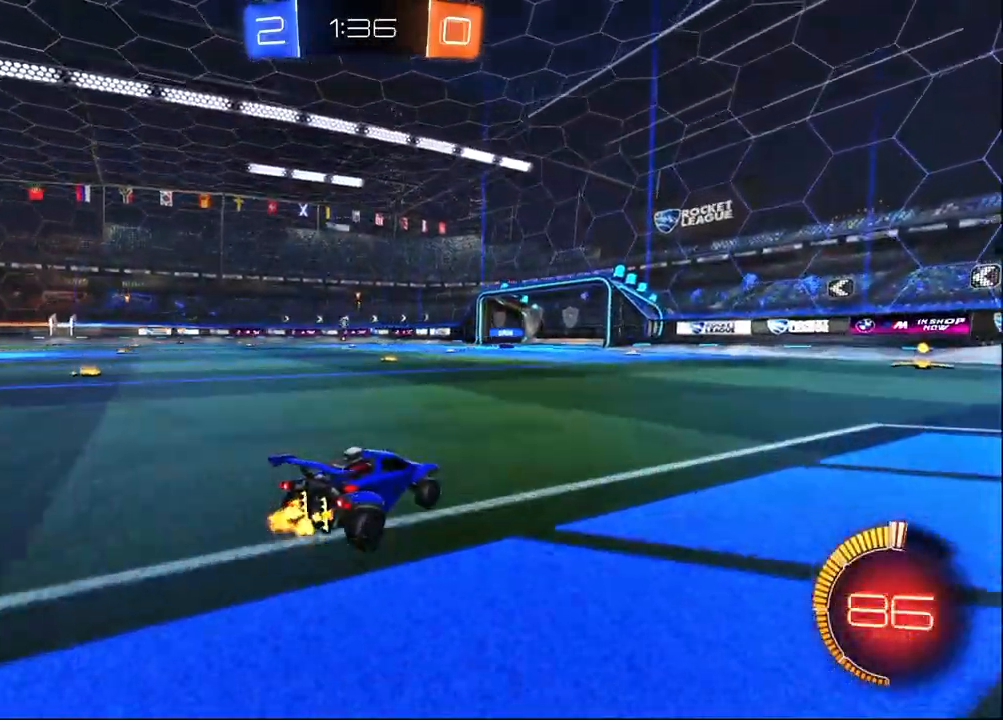
{"dt_ms": 500, "buttons": [], "left_stick": "center", "right_stick": "center", "events": [[233, "left_stick", "center"]]}
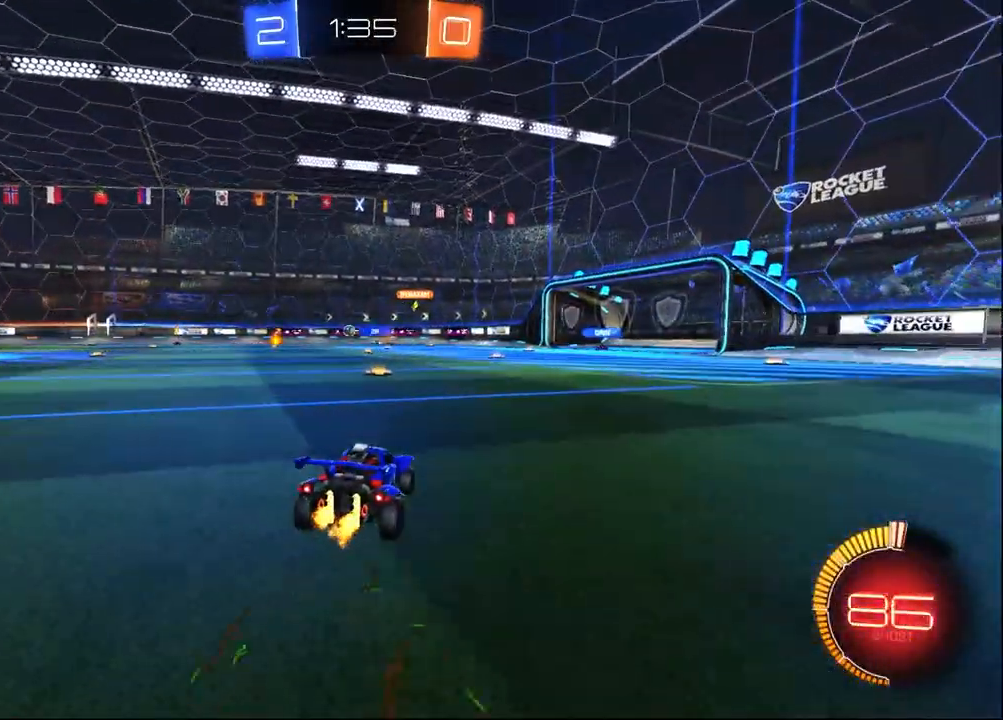
{"dt_ms": 500, "buttons": [], "left_stick": "right", "right_stick": "center", "events": [[200, "left_stick", "left"], [350, "left_stick", "center"], [467, "left_stick", "right"]]}
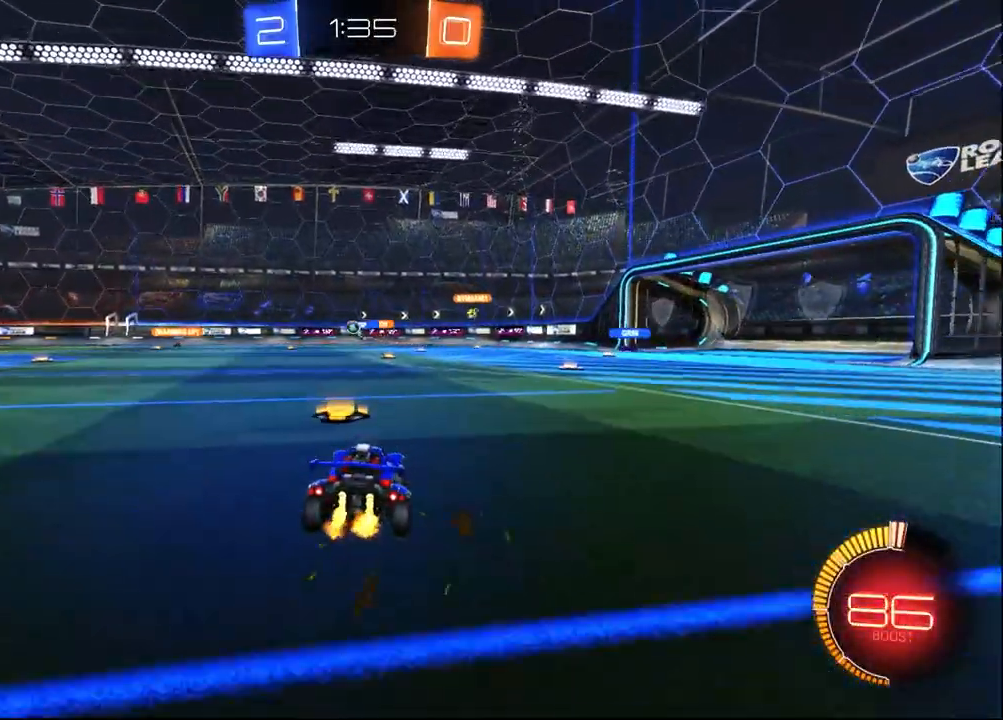
{"dt_ms": 500, "buttons": [], "left_stick": "right", "right_stick": "center", "events": [[183, "left_stick", "up-left"], [433, "left_stick", "center"], [483, "left_stick", "right"]]}
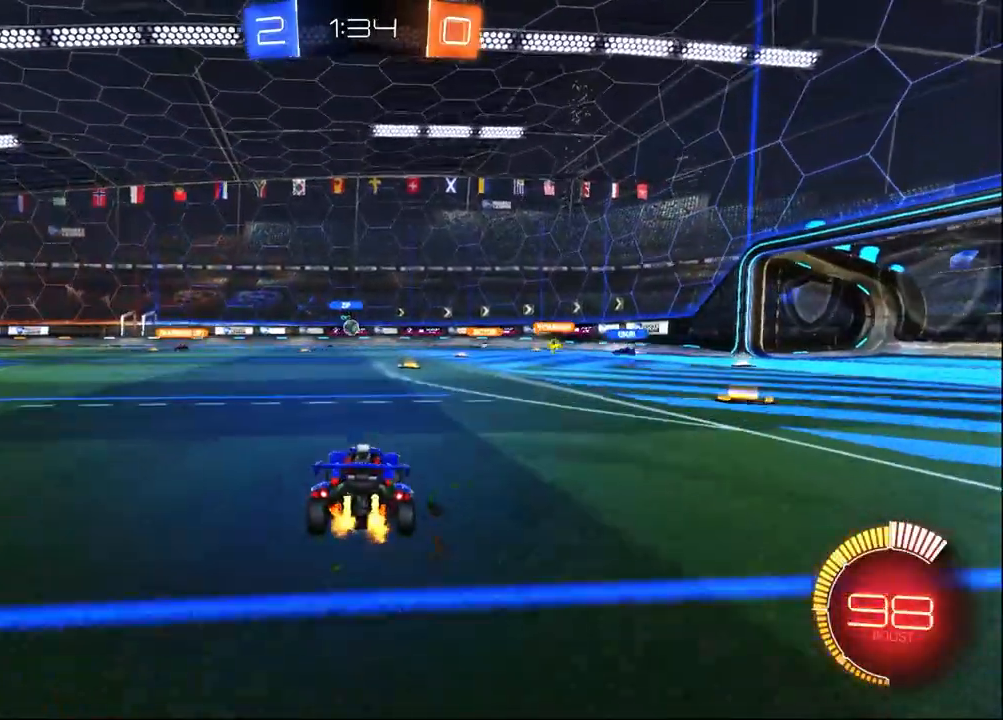
{"dt_ms": 500, "buttons": ["SQUARE"], "left_stick": "up-left", "right_stick": "center", "events": [[333, "left_stick", "up-left"], [433, "SQUARE", "down"]]}
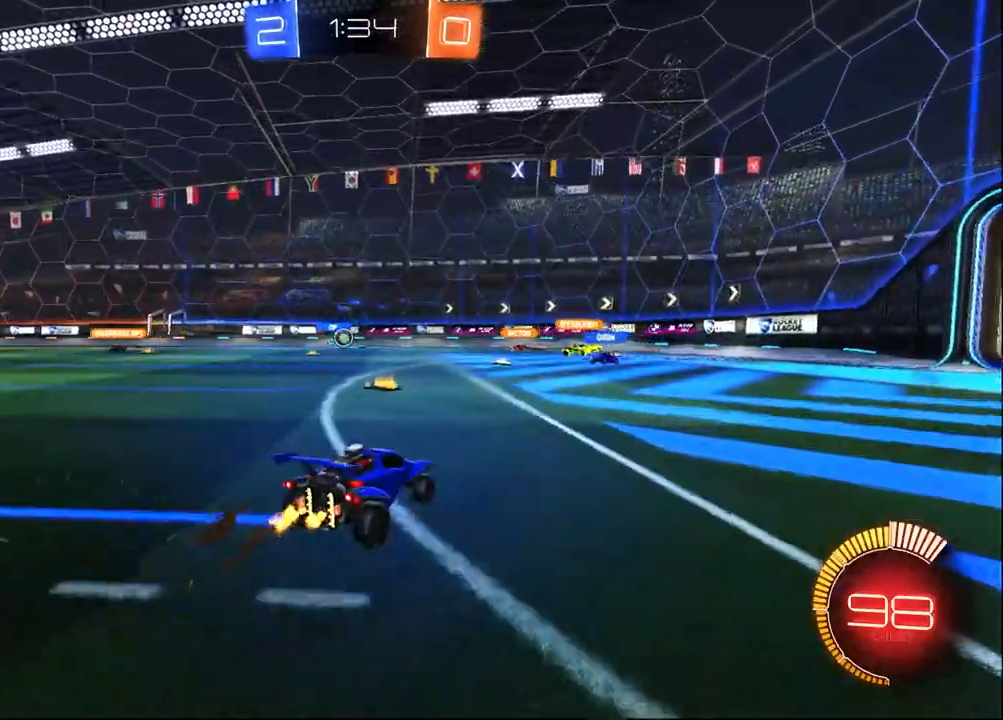
{"dt_ms": 500, "buttons": [], "left_stick": "up-left", "right_stick": "center", "events": [[50, "R1", "down"], [50, "SQUARE", "up"], [500, "R1", "up"]]}
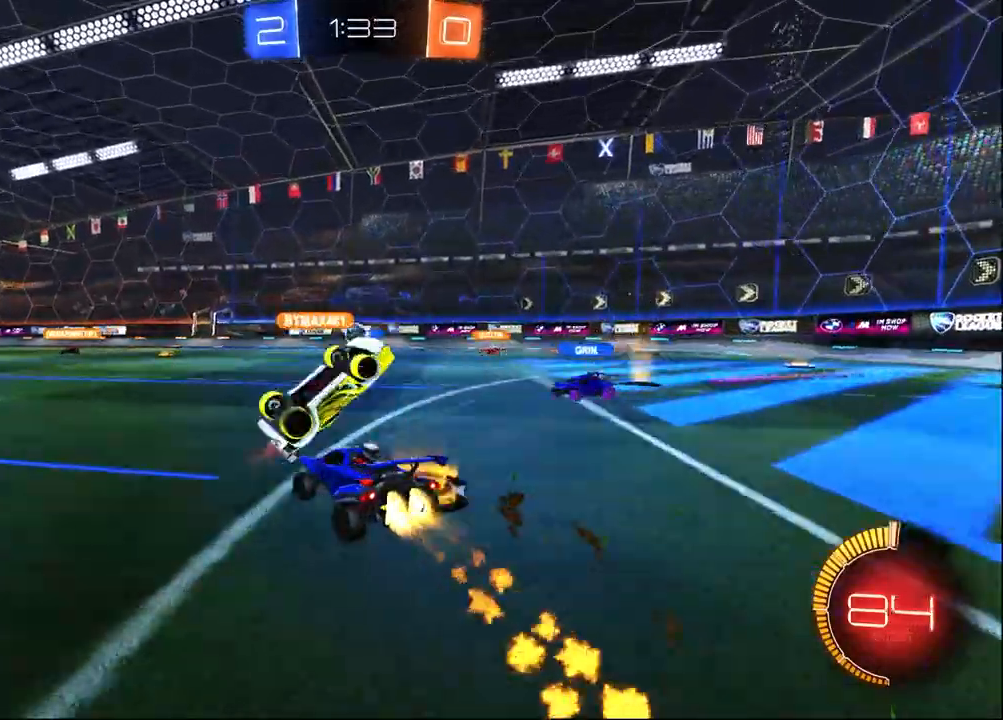
{"dt_ms": 500, "buttons": ["R1"], "left_stick": "up-left", "right_stick": "center", "events": [[100, "R1", "down"]]}